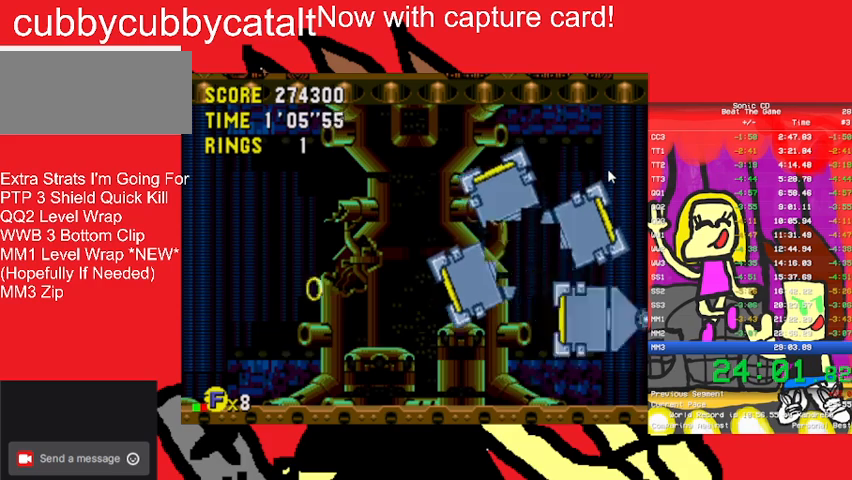
Gameplay with a controller (Nintendo layout); each line is a JSON object with the inputs held at the frame after it. "events" lists button and stick changes between this image and that frame as [ms after this image, input, new state], when the widget could be followed in between. Not read: L3 R3 START.
{"buttons": ["DPAD_UP", "DPAD_LEFT"], "events": []}
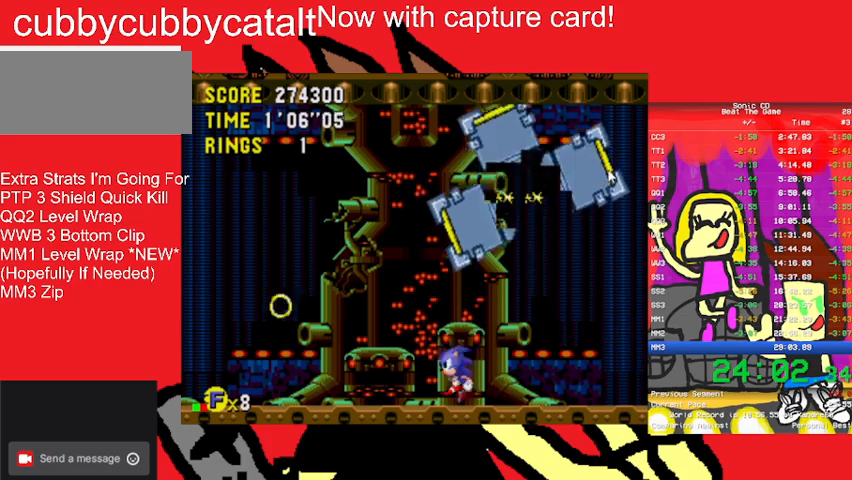
{"buttons": ["DPAD_UP", "DPAD_LEFT"], "events": []}
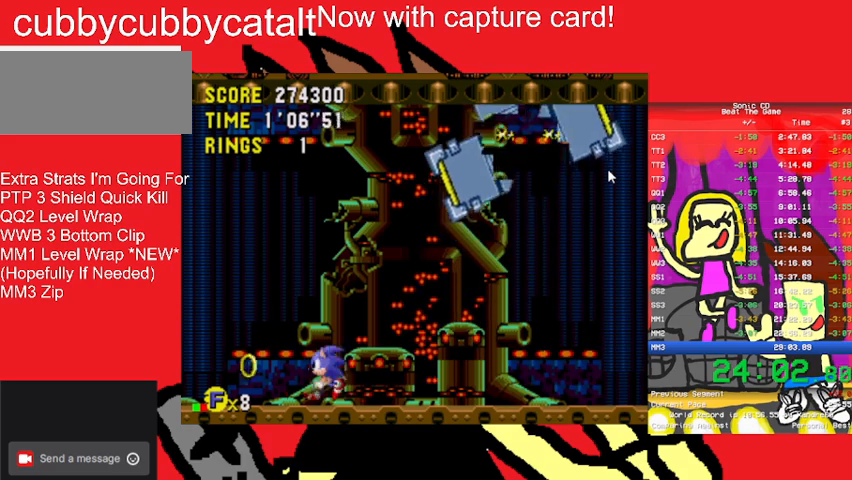
{"buttons": ["DPAD_RIGHT"], "events": [[67, "A", "down"], [67, "B", "down"], [200, "A", "up"], [200, "B", "up"], [200, "DPAD_UP", "up"], [333, "DPAD_LEFT", "up"], [333, "DPAD_RIGHT", "down"]]}
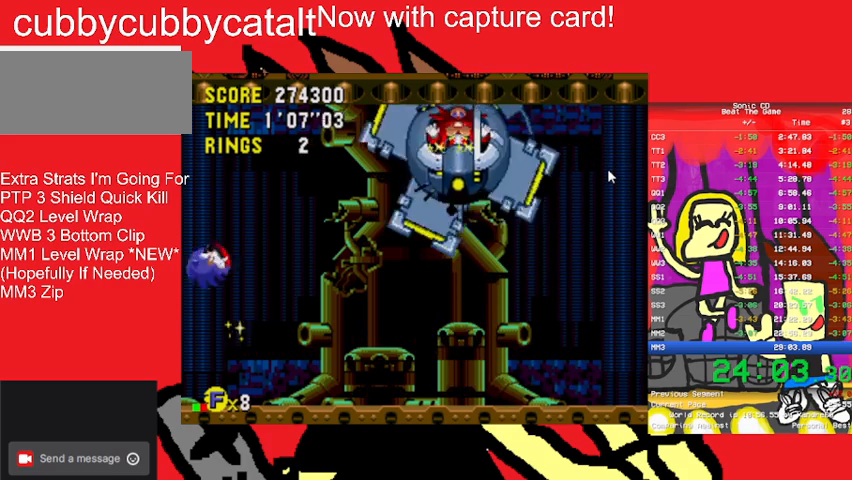
{"buttons": ["DPAD_RIGHT"], "events": []}
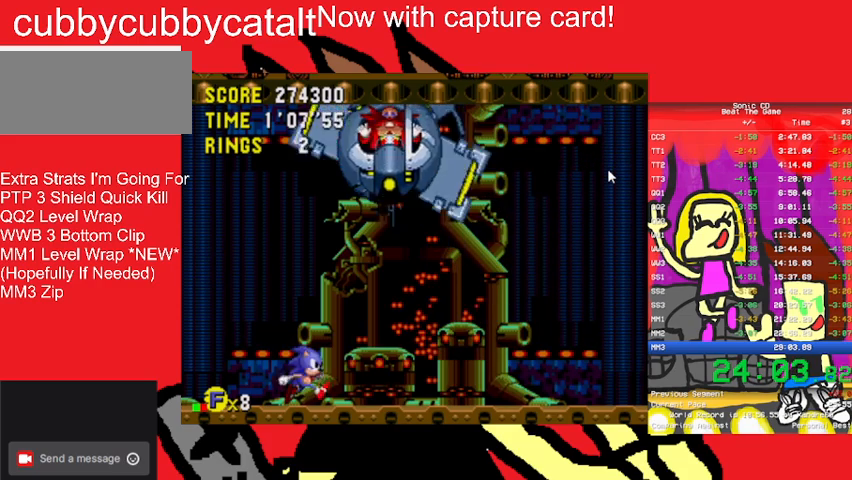
{"buttons": ["DPAD_RIGHT"], "events": []}
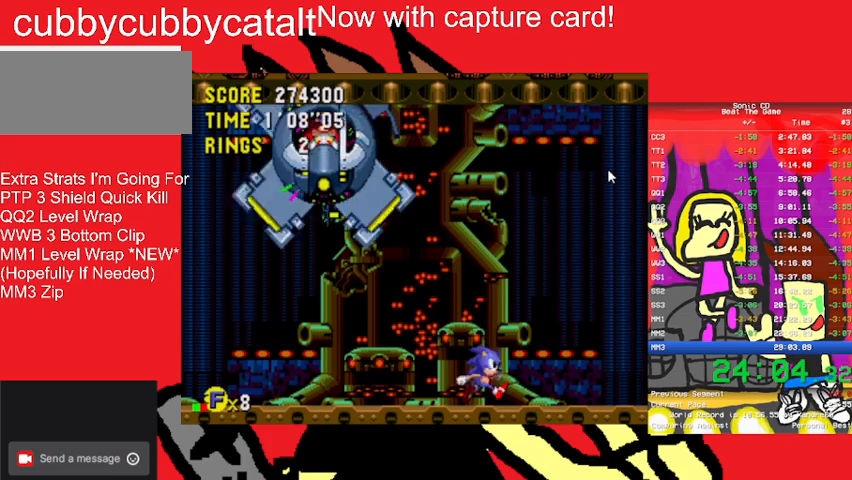
{"buttons": [], "events": [[333, "DPAD_RIGHT", "up"], [433, "DPAD_UP", "down"], [500, "DPAD_UP", "up"]]}
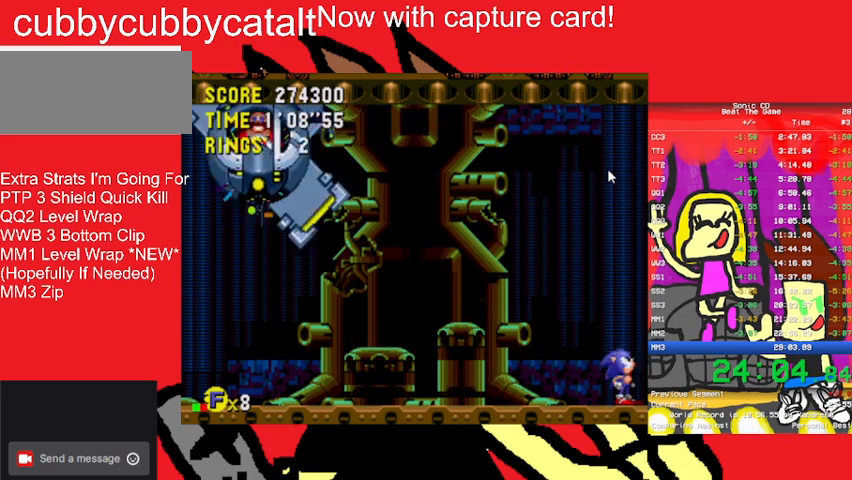
{"buttons": [], "events": [[167, "DPAD_LEFT", "down"], [267, "DPAD_LEFT", "up"]]}
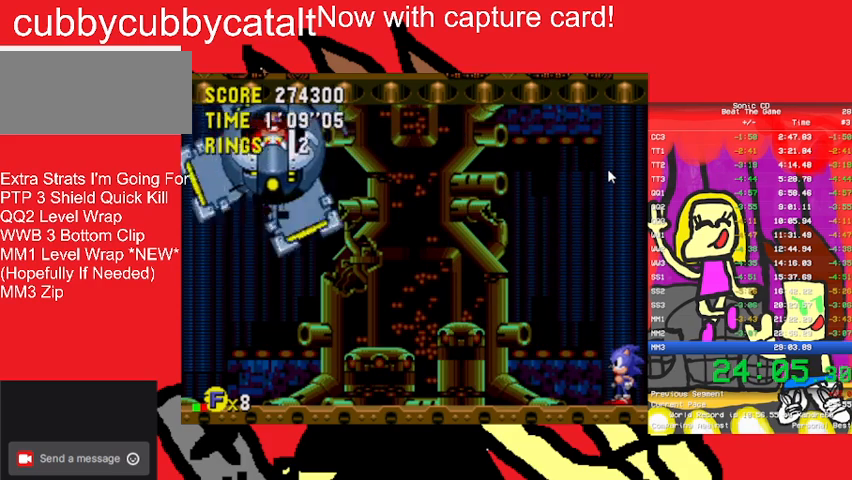
{"buttons": [], "events": []}
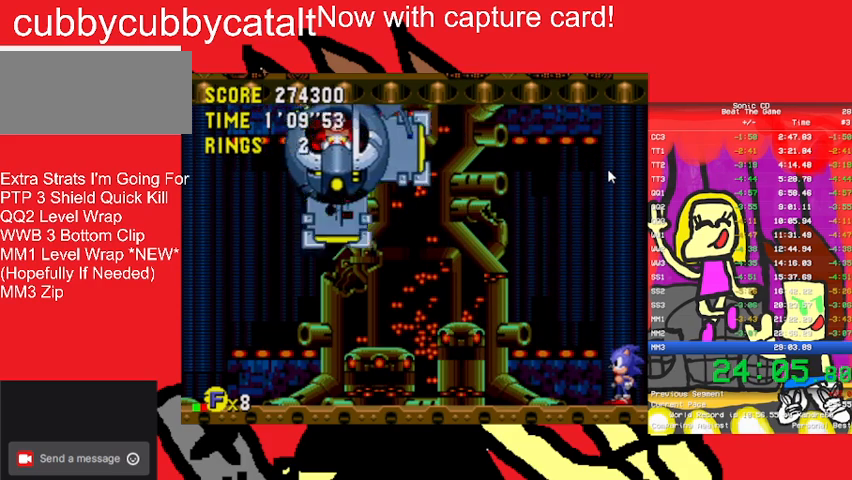
{"buttons": [], "events": []}
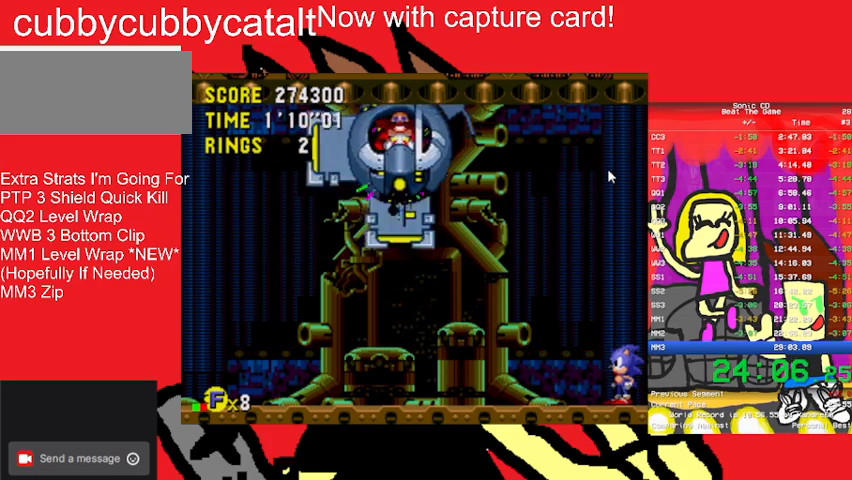
{"buttons": [], "events": []}
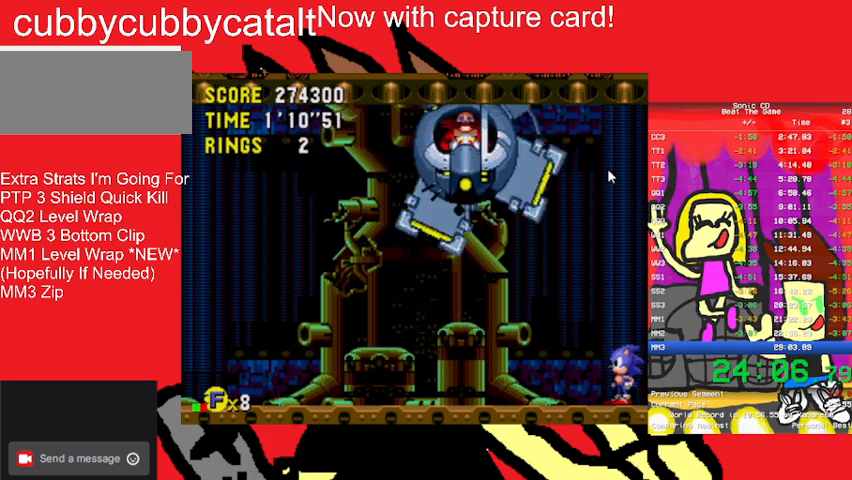
{"buttons": [], "events": []}
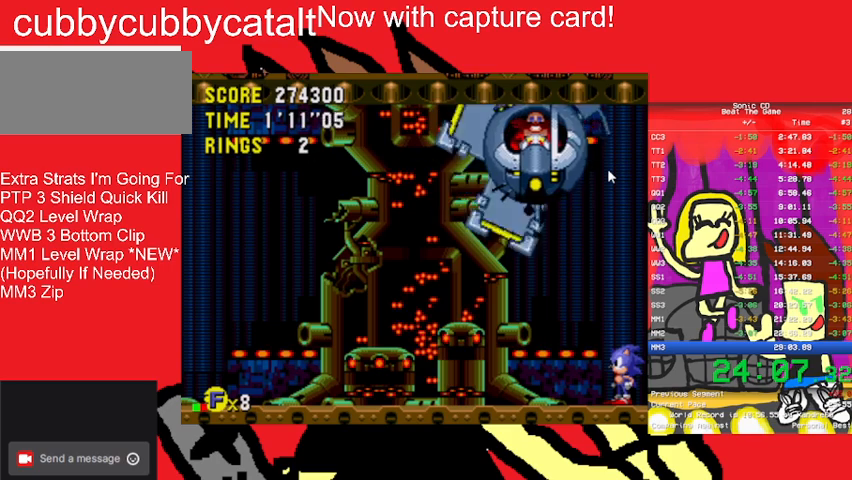
{"buttons": [], "events": []}
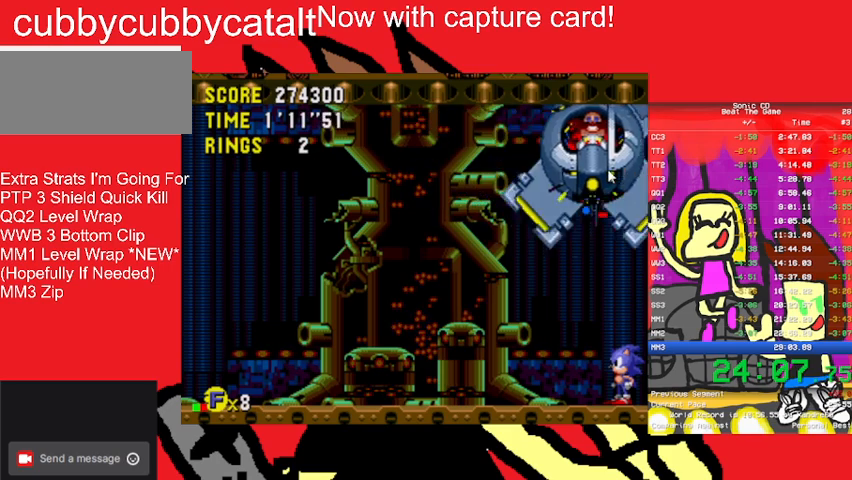
{"buttons": [], "events": []}
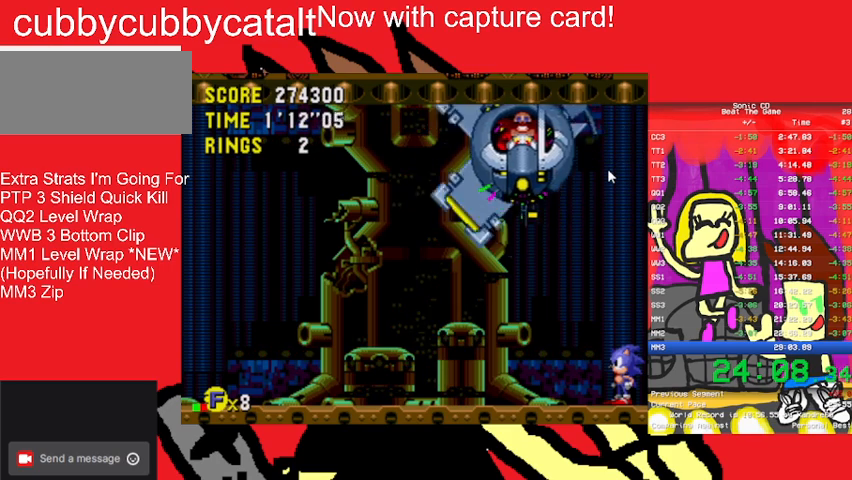
{"buttons": ["DPAD_UP"], "events": [[367, "DPAD_UP", "down"]]}
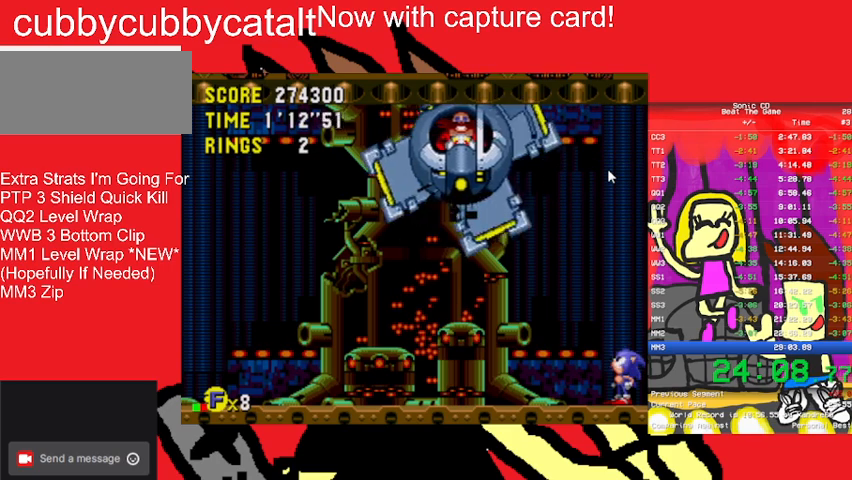
{"buttons": [], "events": [[133, "DPAD_UP", "up"]]}
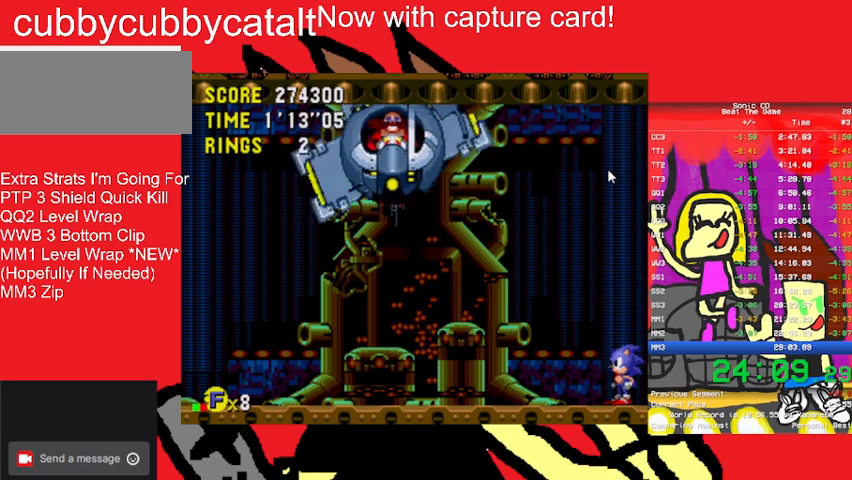
{"buttons": [], "events": []}
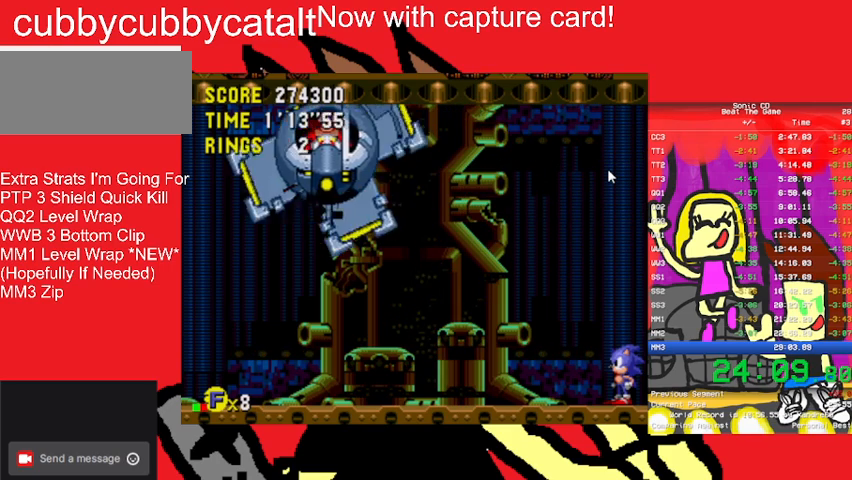
{"buttons": [], "events": []}
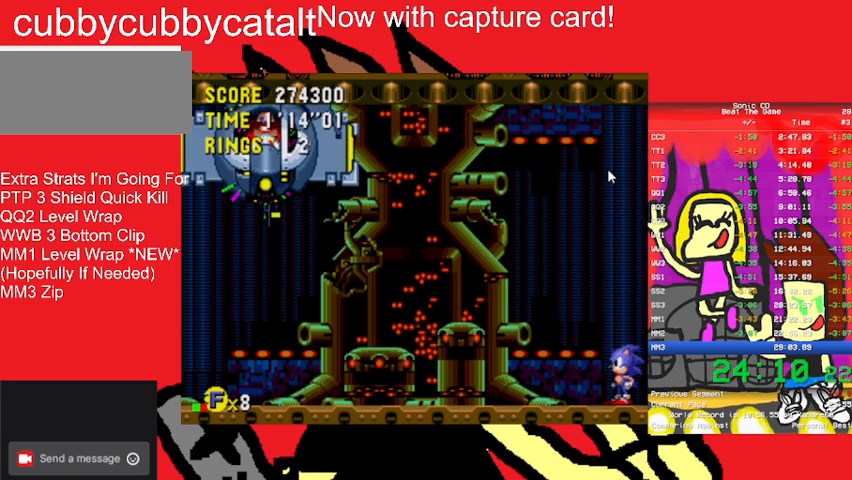
{"buttons": [], "events": []}
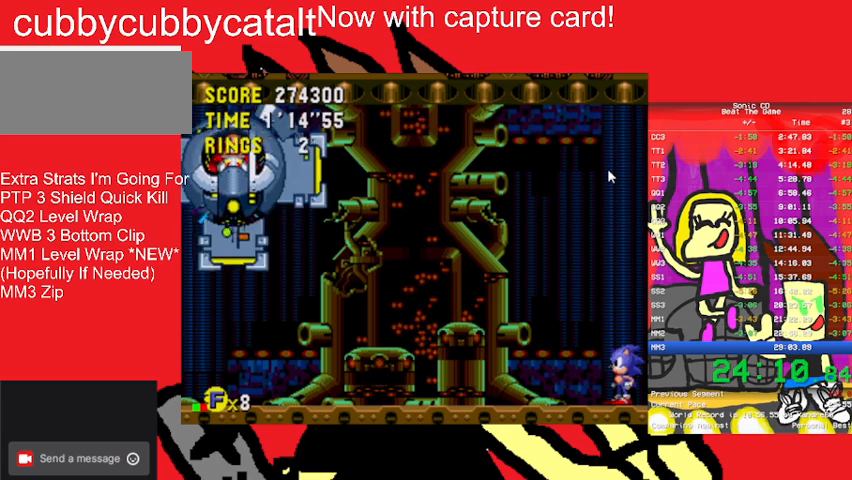
{"buttons": ["DPAD_UP", "DPAD_LEFT"], "events": [[100, "DPAD_LEFT", "down"], [267, "DPAD_UP", "down"]]}
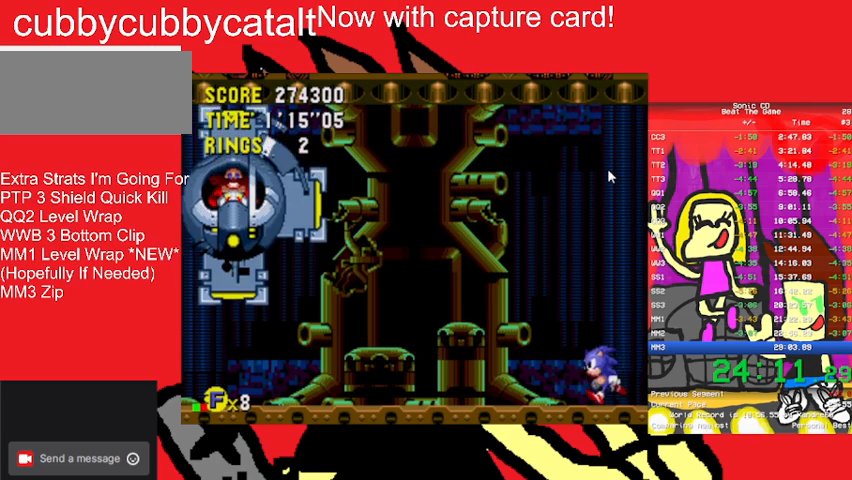
{"buttons": ["DPAD_UP", "DPAD_LEFT"], "events": []}
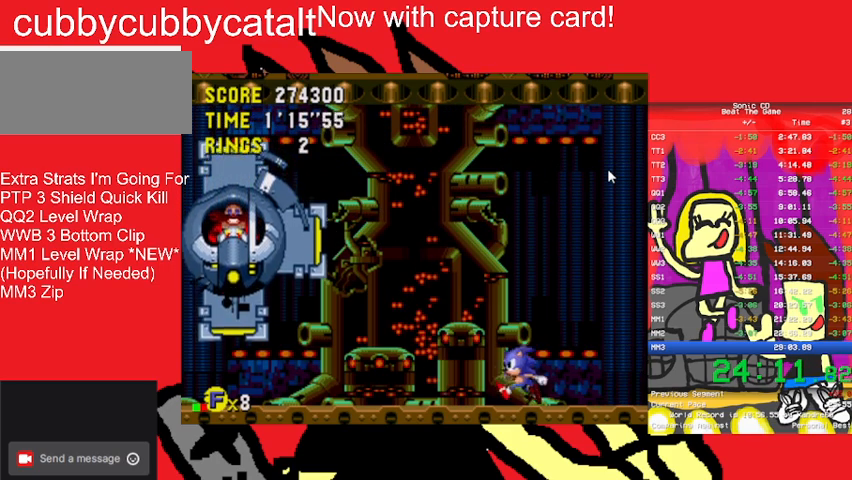
{"buttons": ["DPAD_UP", "DPAD_LEFT"], "events": []}
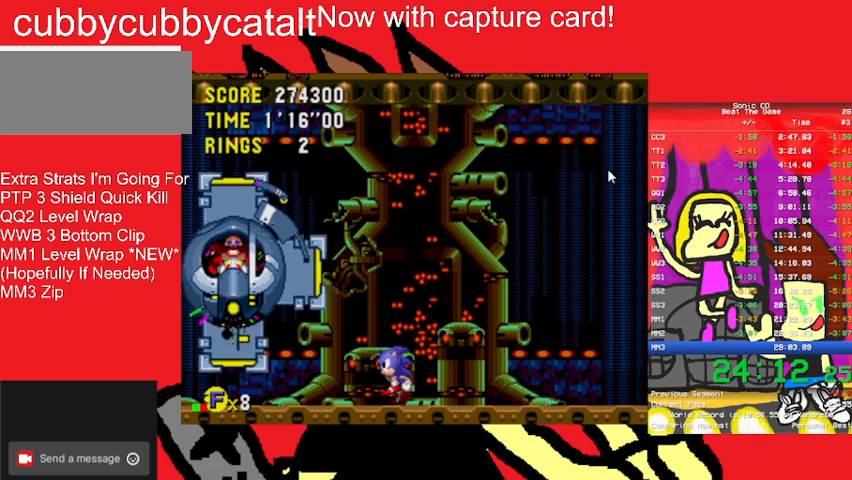
{"buttons": ["DPAD_UP", "DPAD_LEFT"], "events": [[33, "A", "down"], [33, "B", "down"], [100, "DPAD_UP", "up"], [167, "DPAD_UP", "down"], [267, "A", "up"], [267, "B", "up"]]}
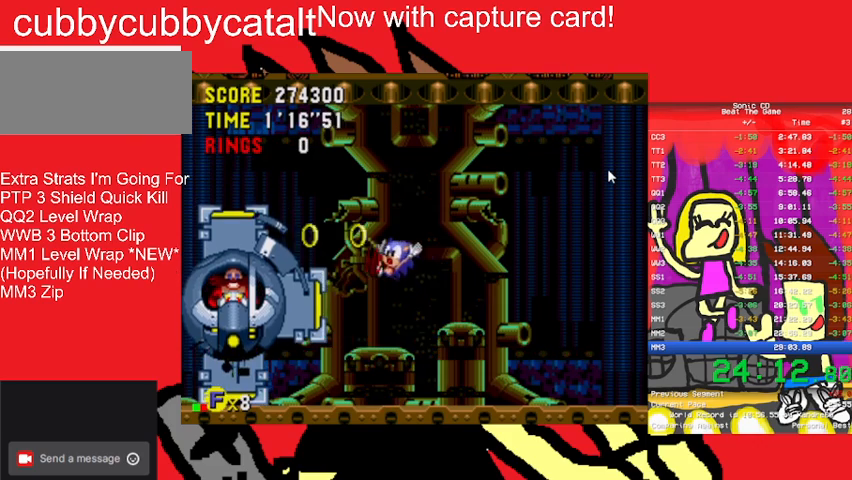
{"buttons": ["DPAD_UP", "DPAD_LEFT"], "events": []}
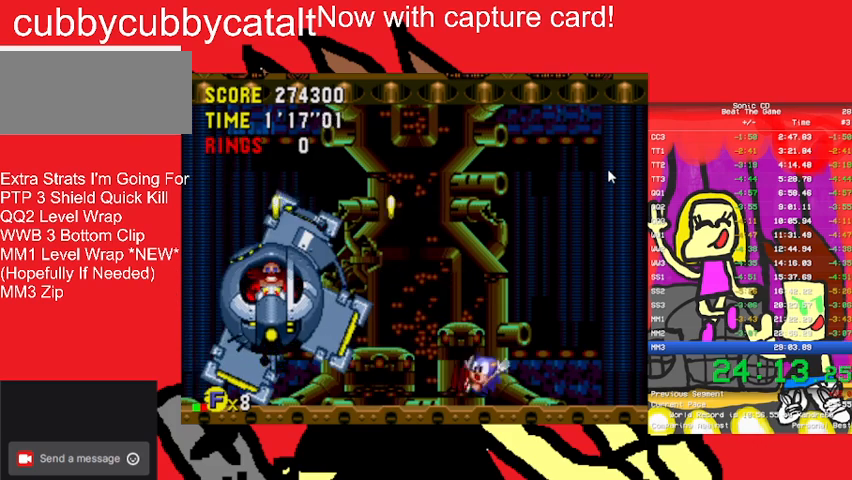
{"buttons": ["DPAD_UP", "DPAD_LEFT"], "events": [[67, "DPAD_LEFT", "up"], [100, "DPAD_UP", "up"], [233, "DPAD_LEFT", "down"], [233, "DPAD_UP", "down"]]}
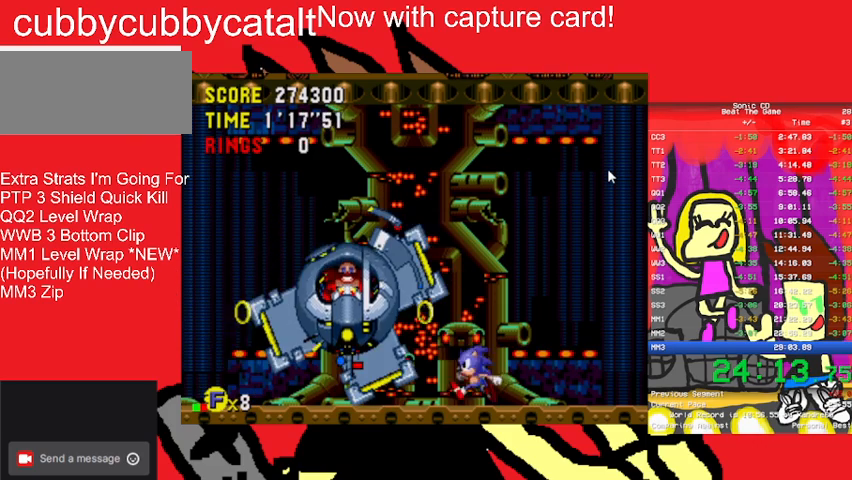
{"buttons": ["A", "B", "DPAD_LEFT"], "events": [[333, "A", "down"], [333, "B", "down"], [400, "DPAD_UP", "up"]]}
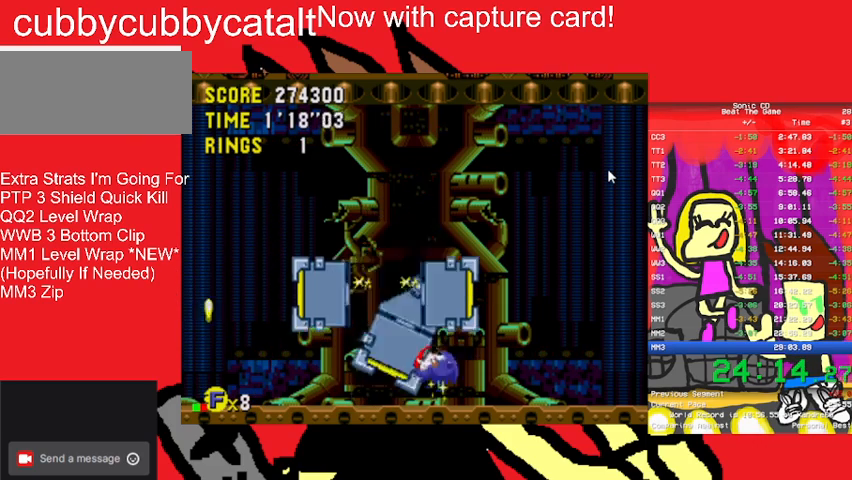
{"buttons": [], "events": [[33, "A", "up"], [33, "B", "up"], [33, "DPAD_UP", "down"], [133, "DPAD_UP", "up"], [200, "DPAD_LEFT", "up"]]}
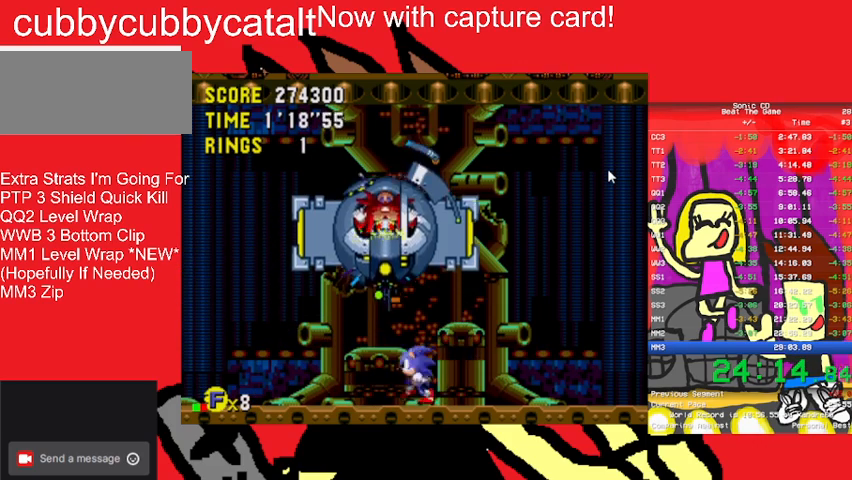
{"buttons": ["DPAD_RIGHT"], "events": [[167, "DPAD_RIGHT", "down"]]}
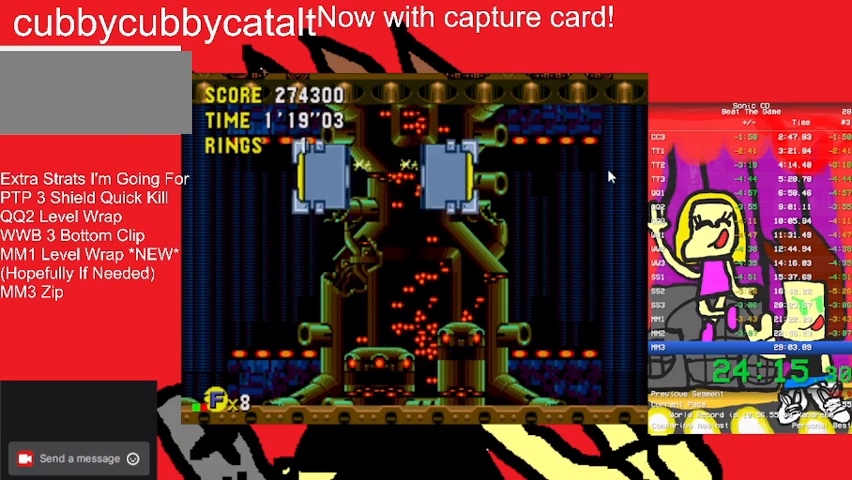
{"buttons": ["DPAD_RIGHT"], "events": []}
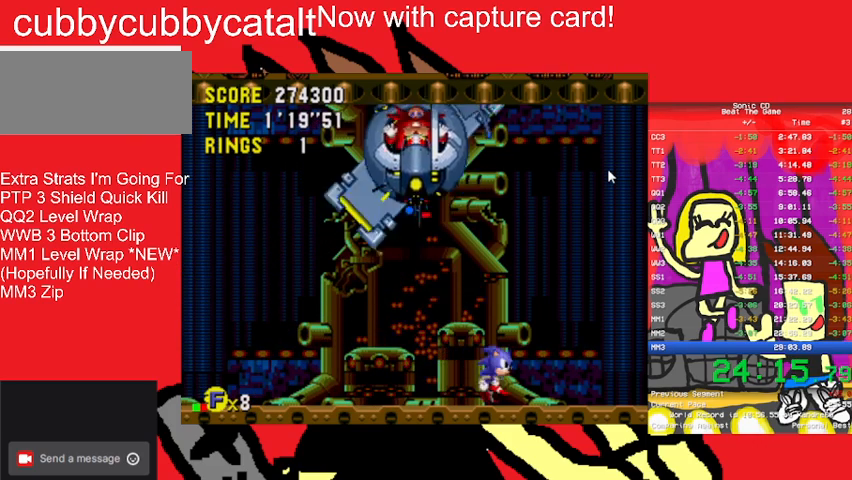
{"buttons": ["DPAD_DOWN"], "events": [[500, "DPAD_DOWN", "down"], [500, "DPAD_RIGHT", "up"]]}
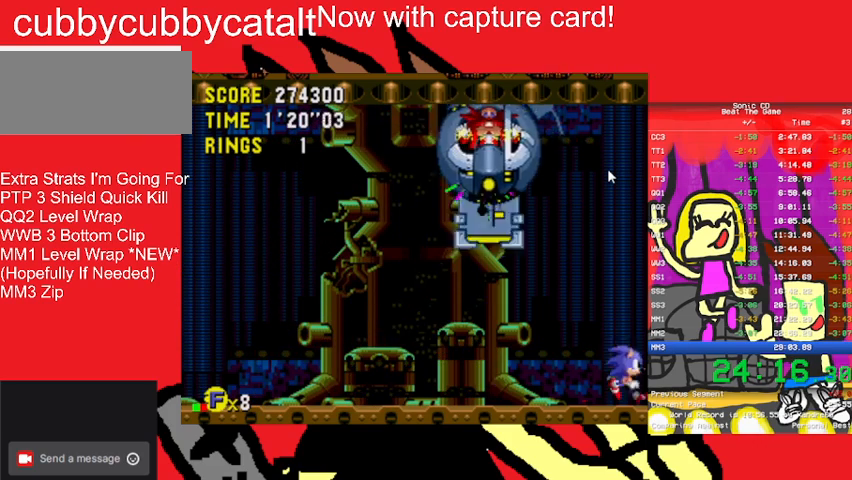
{"buttons": [], "events": [[67, "DPAD_DOWN", "up"]]}
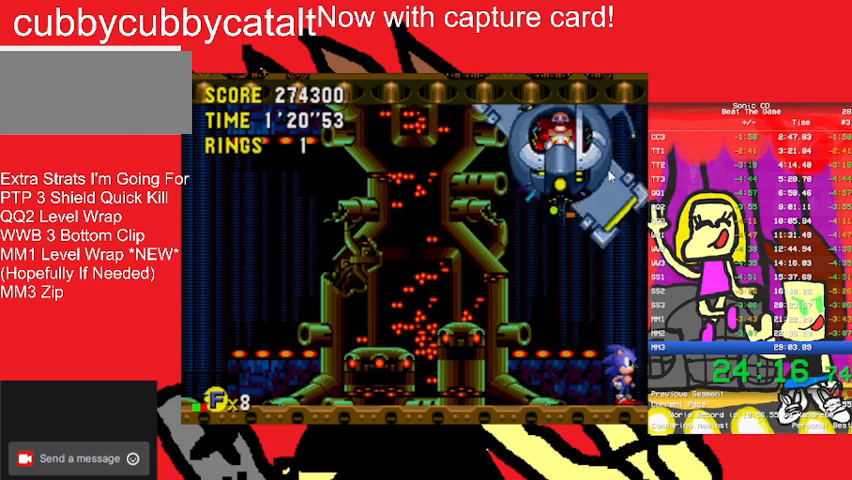
{"buttons": [], "events": [[367, "DPAD_LEFT", "down"], [500, "DPAD_LEFT", "up"]]}